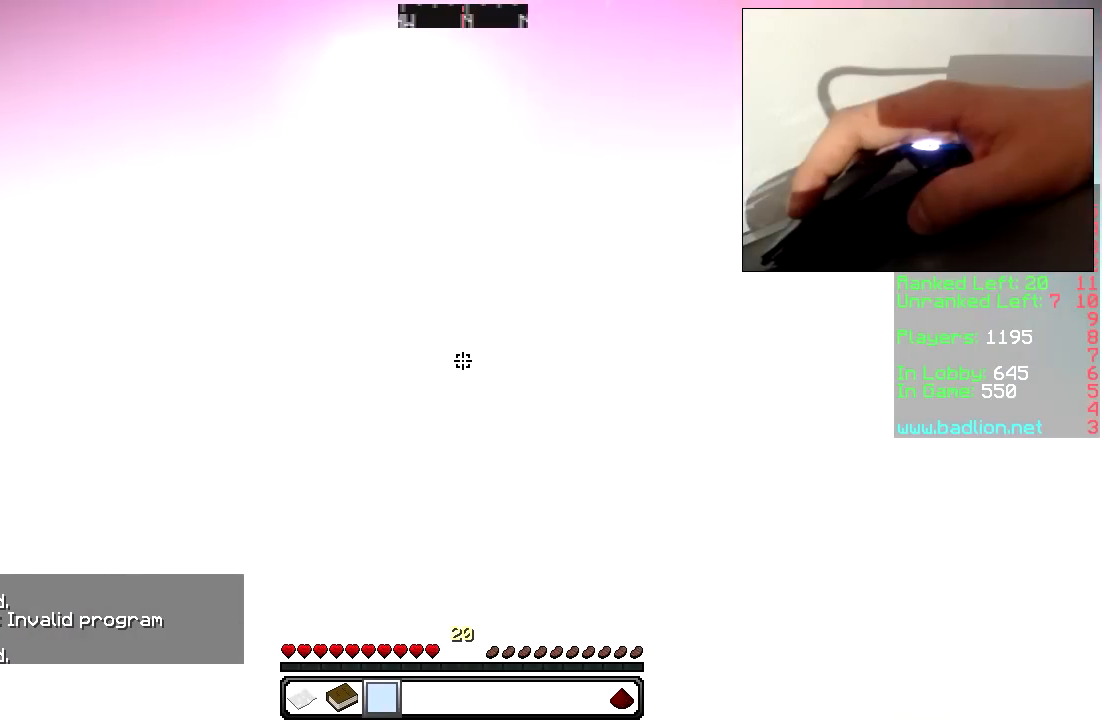
Gameplay with keyboard and mouse; each line is a JSON object with the keys and mouse buttons held at the frame after it. "events" lists presses ("down") and releases ("up") of "a", "d", "s", "w", "mouse_left" and "mouse_right" between this image and that frame as [ms after this image, input, new state], when the widget could be followed in between. "mouse_left", "mouse_right" = the "left", "right" buttons of the "mouse" list. No other keys are recorded. Fast repeated clicks can show as one long hold. Mouse movement is not recorded.
{"keys": [], "mouse": [], "events": []}
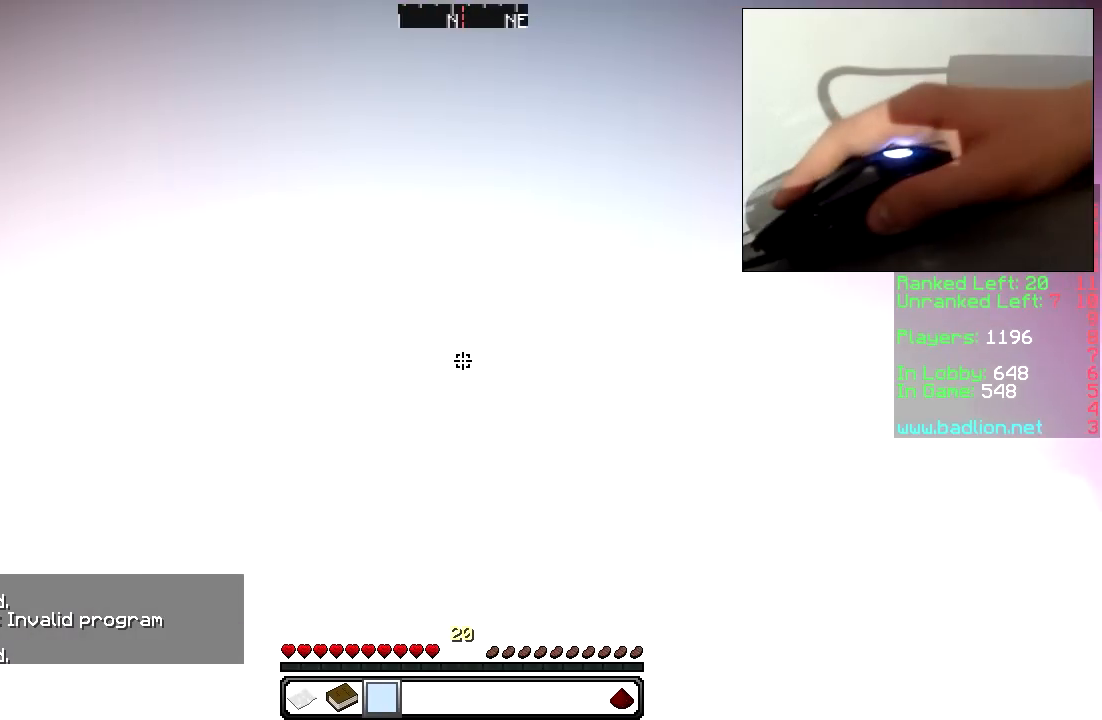
{"keys": ["w"], "mouse": [], "events": [[167, "w", "down"]]}
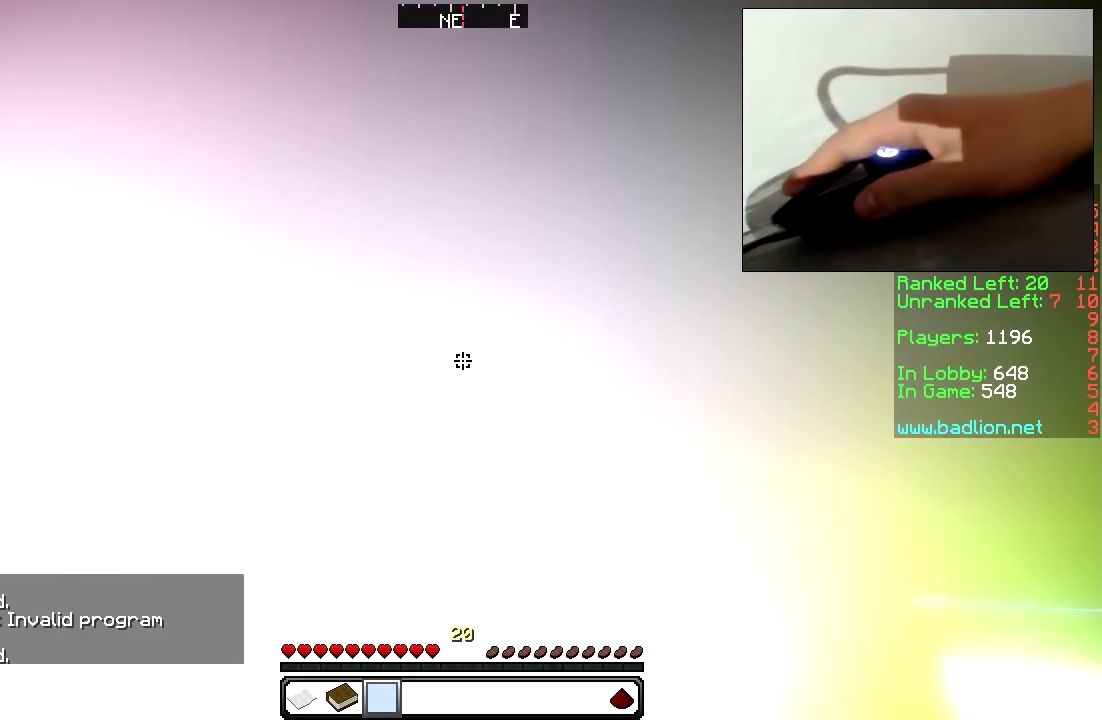
{"keys": ["w"], "mouse": [], "events": []}
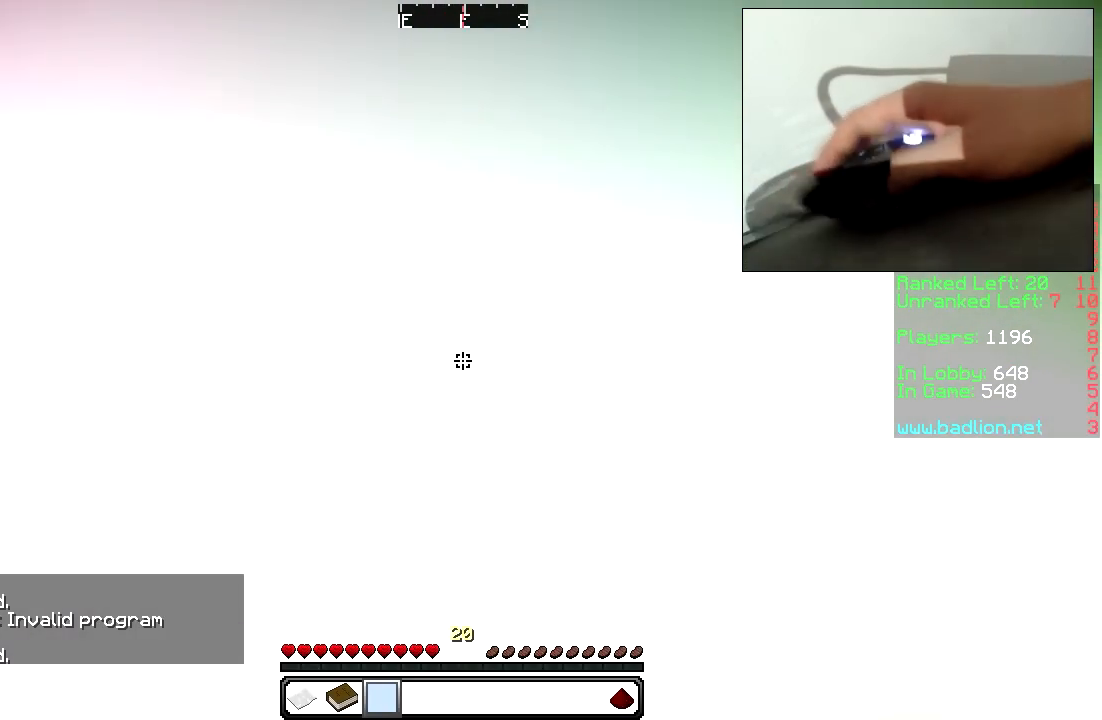
{"keys": ["w"], "mouse": [], "events": []}
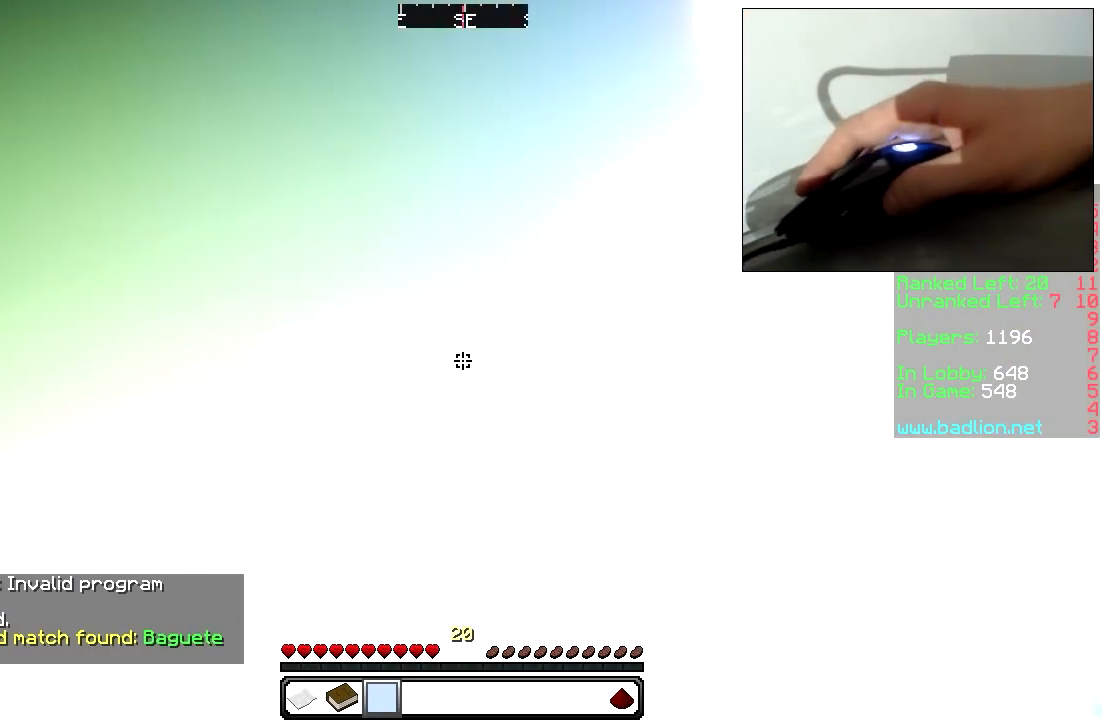
{"keys": ["a", "w"], "mouse": [], "events": [[217, "a", "down"]]}